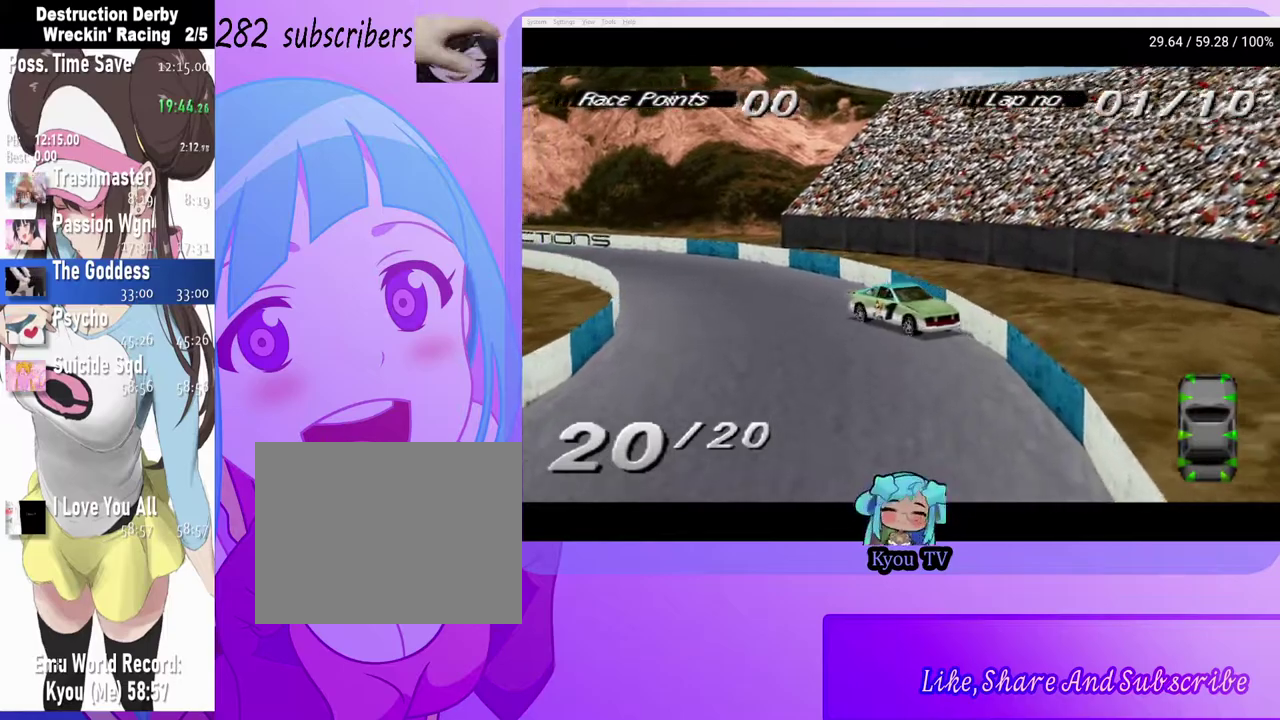
Gameplay with a controller (PlayStation layout); each line is a JSON object with the inputs held at the frame after it. "events" lists button and stick changes between this image and that frame as [ms after this image, input, new state], when the widget could be followed in between.
{"buttons": [], "left_stick": "center", "right_stick": "center", "events": [[117, "DPAD_RIGHT", "down"], [217, "DPAD_RIGHT", "up"], [267, "SQUARE", "down"], [350, "DPAD_RIGHT", "down"], [467, "DPAD_RIGHT", "up"], [483, "SQUARE", "up"]]}
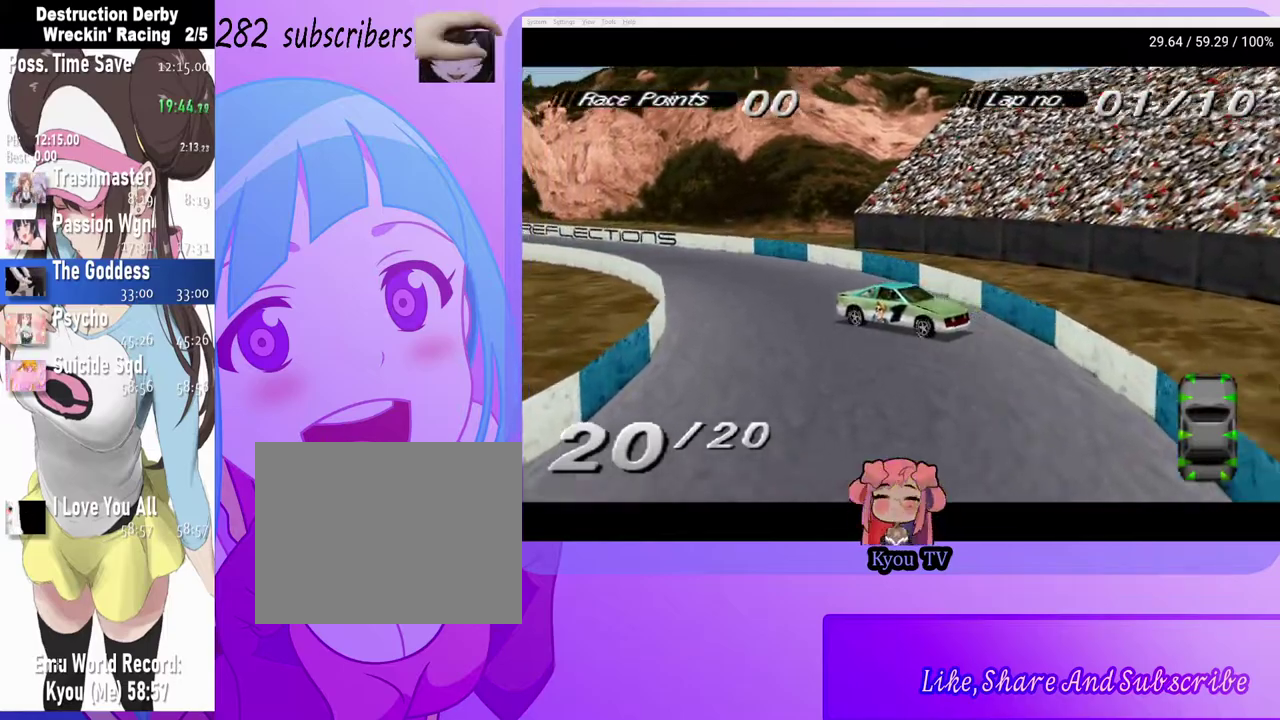
{"buttons": ["SQUARE"], "left_stick": "center", "right_stick": "center", "events": [[133, "DPAD_LEFT", "down"], [383, "SQUARE", "down"], [433, "DPAD_LEFT", "up"]]}
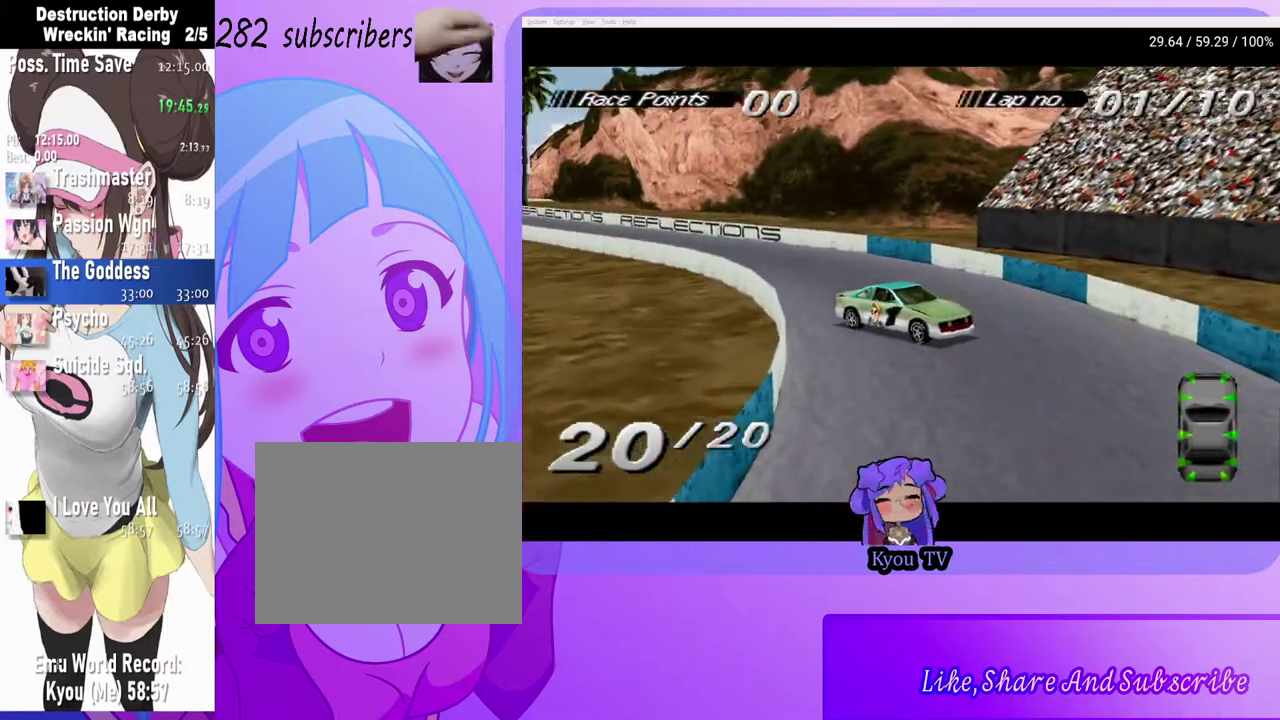
{"buttons": ["SQUARE"], "left_stick": "center", "right_stick": "center", "events": []}
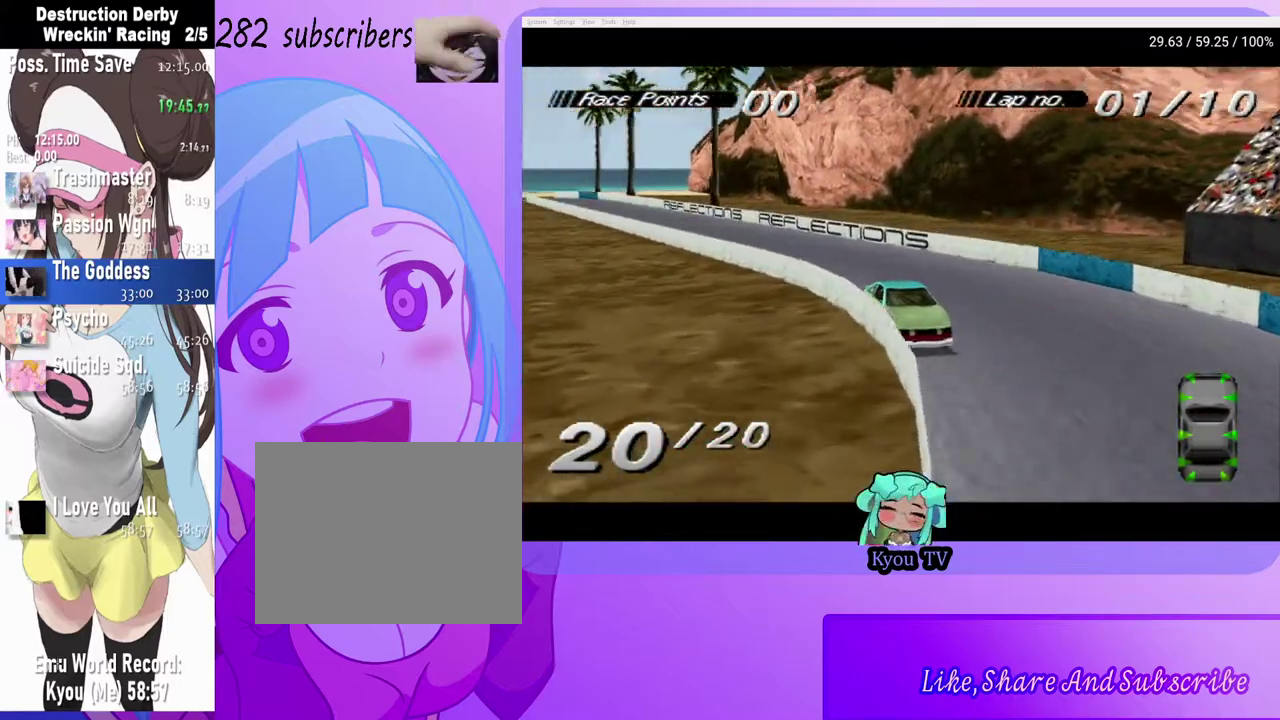
{"buttons": ["SQUARE"], "left_stick": "center", "right_stick": "center", "events": [[17, "SQUARE", "up"], [50, "DPAD_RIGHT", "down"], [383, "DPAD_RIGHT", "up"], [450, "SQUARE", "down"]]}
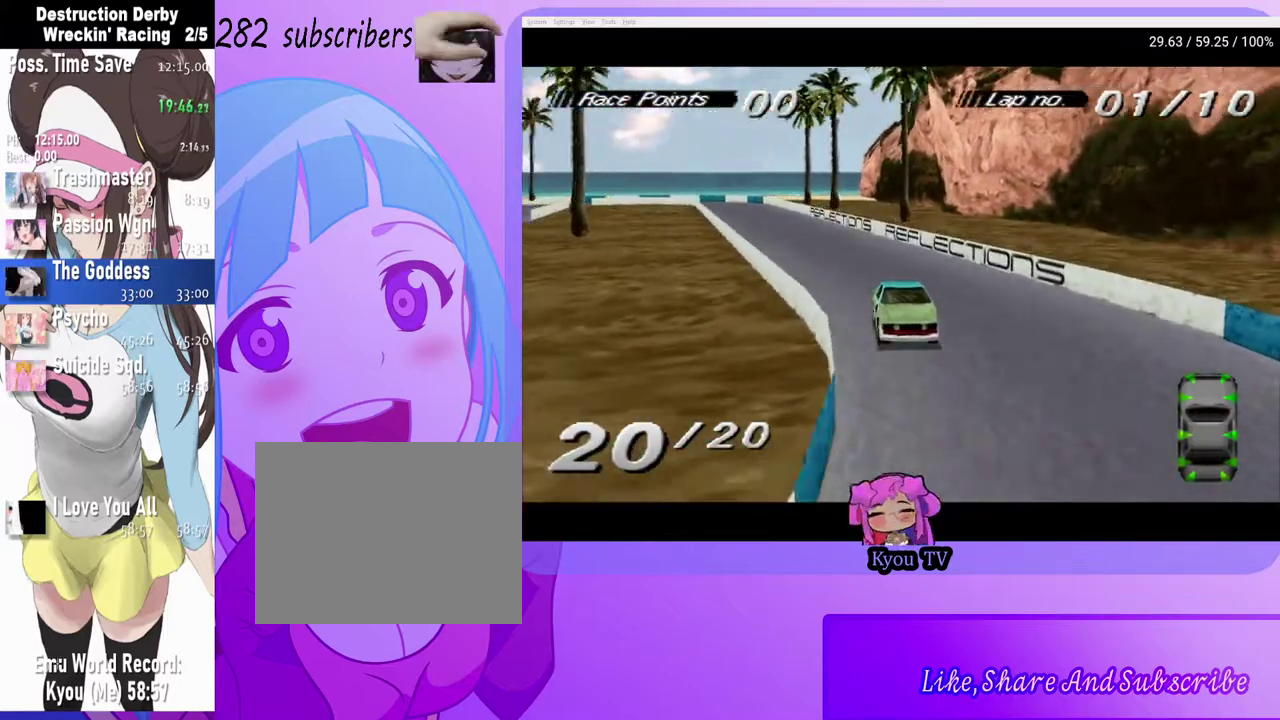
{"buttons": ["SQUARE"], "left_stick": "center", "right_stick": "center", "events": [[133, "DPAD_RIGHT", "down"], [150, "SQUARE", "up"], [350, "DPAD_RIGHT", "up"], [500, "SQUARE", "down"]]}
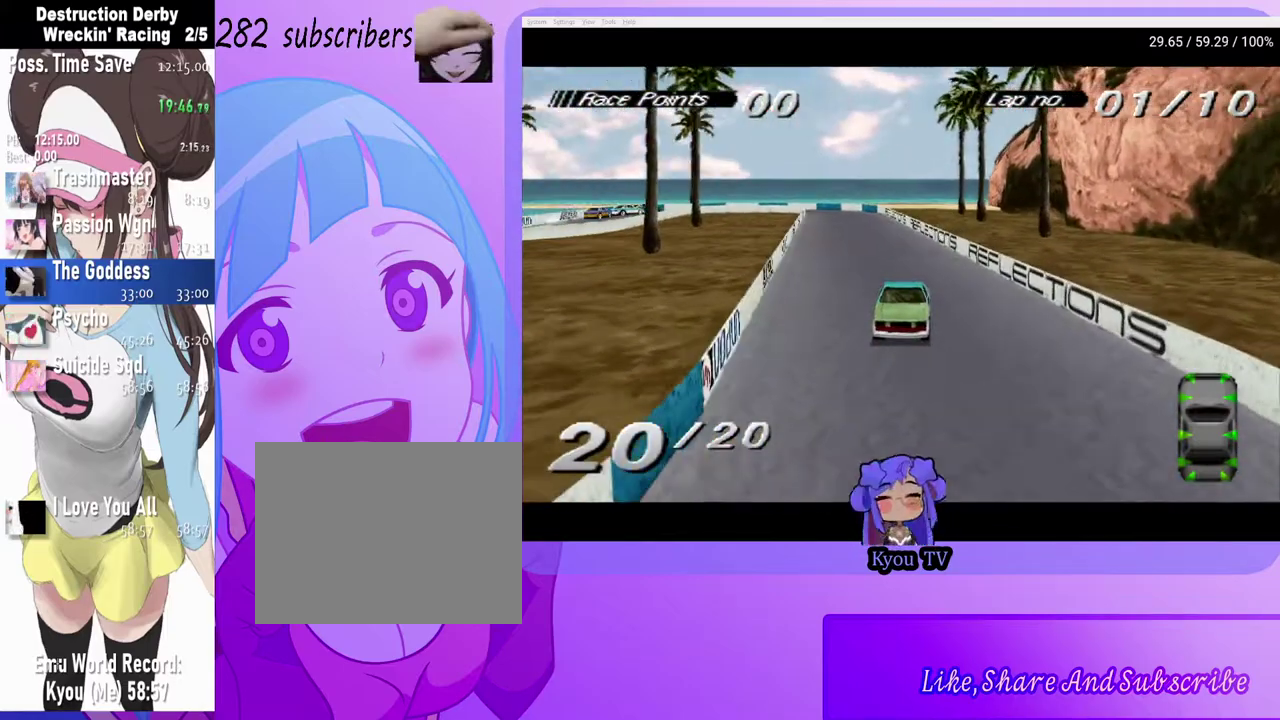
{"buttons": ["SQUARE"], "left_stick": "center", "right_stick": "center", "events": [[183, "SQUARE", "up"], [200, "DPAD_RIGHT", "down"], [350, "SQUARE", "down"], [367, "DPAD_RIGHT", "up"]]}
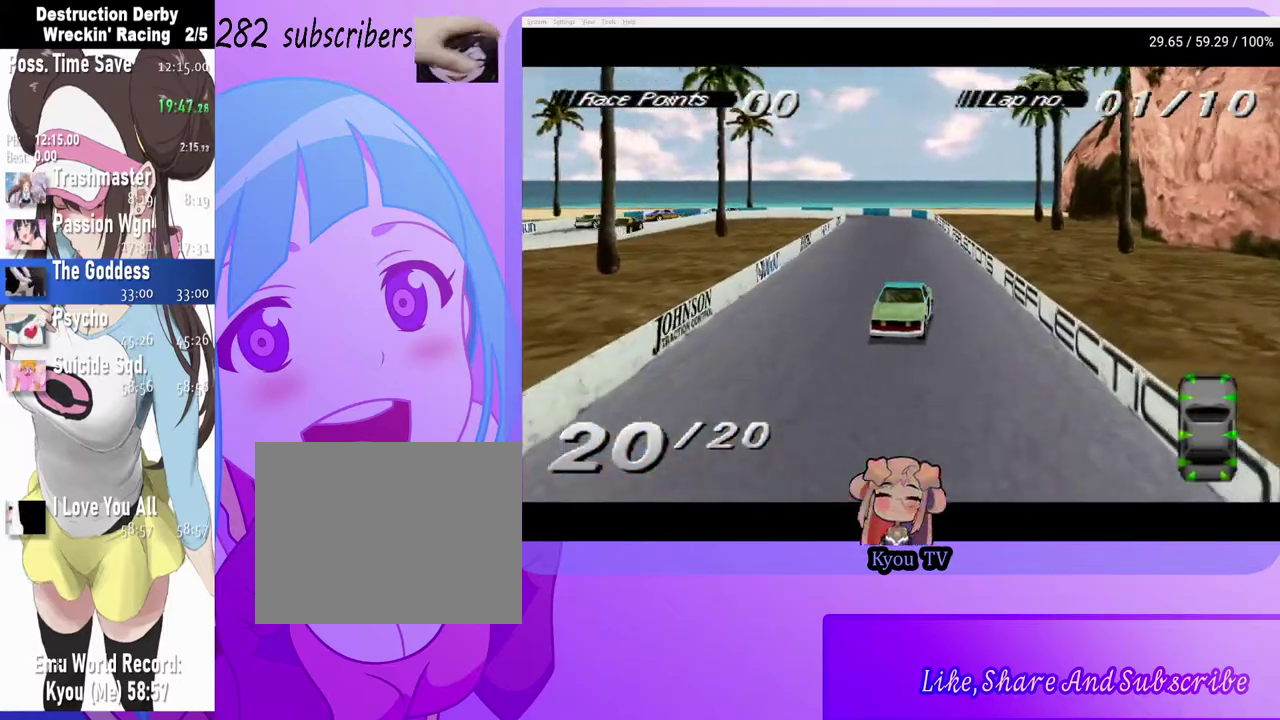
{"buttons": ["SQUARE"], "left_stick": "center", "right_stick": "center", "events": [[17, "SQUARE", "up"], [450, "SQUARE", "down"]]}
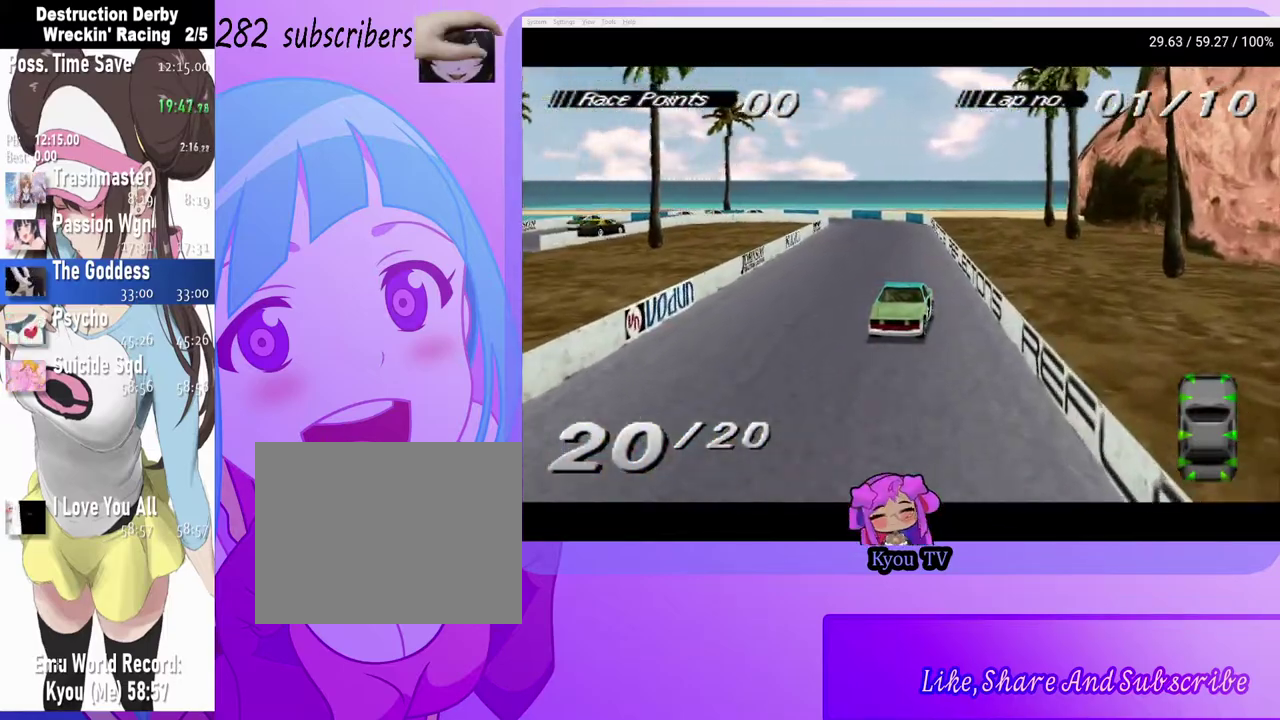
{"buttons": [], "left_stick": "center", "right_stick": "center", "events": [[133, "SQUARE", "up"], [183, "DPAD_RIGHT", "down"], [400, "DPAD_RIGHT", "up"]]}
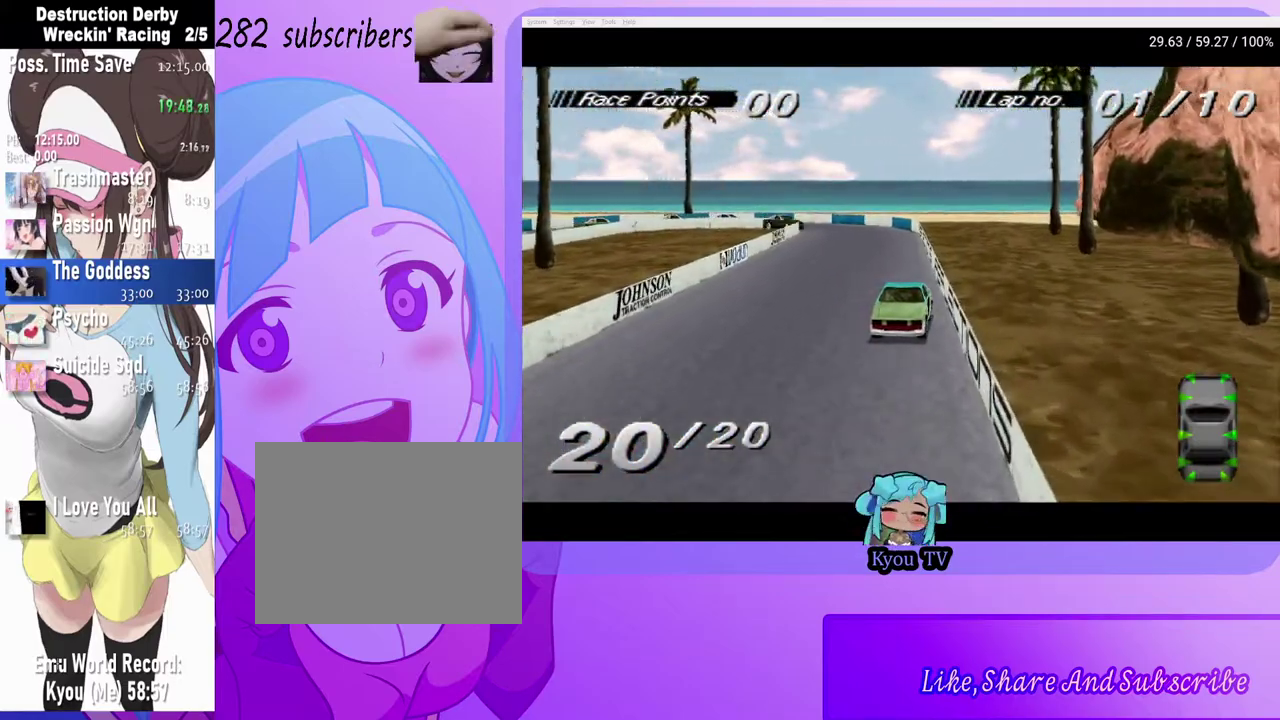
{"buttons": [], "left_stick": "center", "right_stick": "center", "events": [[167, "DPAD_RIGHT", "down"], [367, "DPAD_RIGHT", "up"]]}
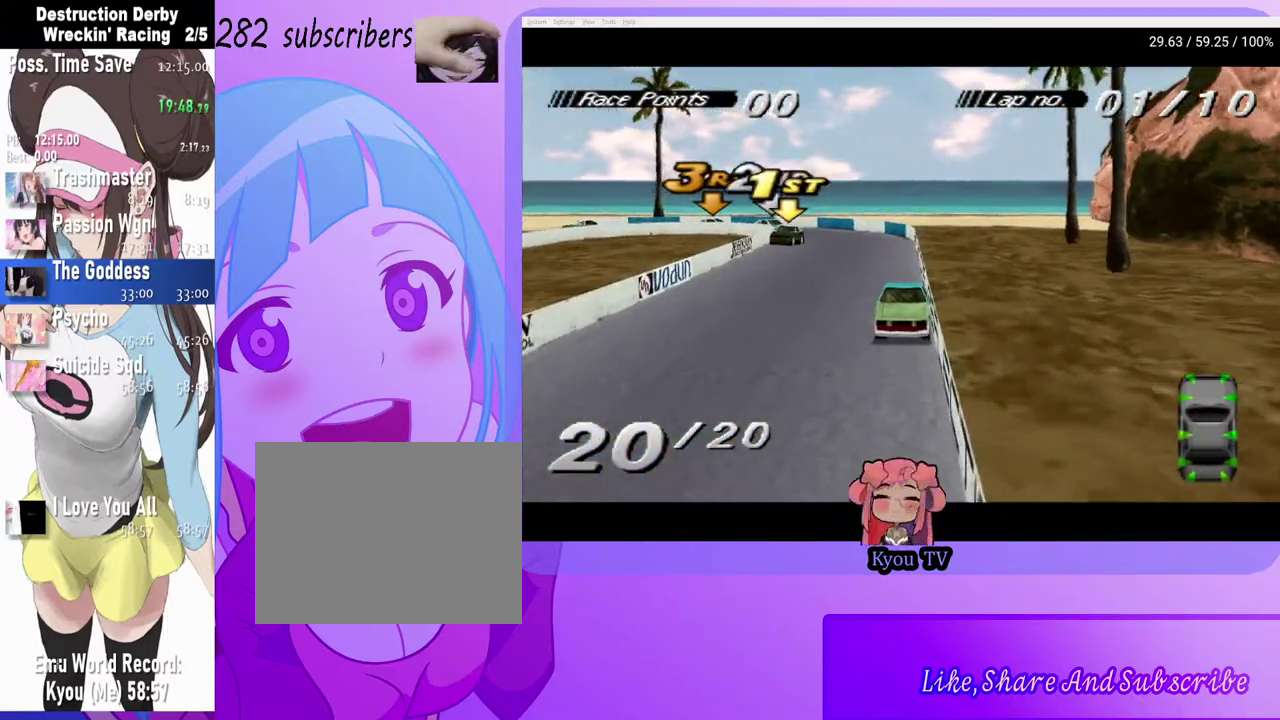
{"buttons": [], "left_stick": "center", "right_stick": "center", "events": [[117, "CROSS", "down"], [283, "CROSS", "up"]]}
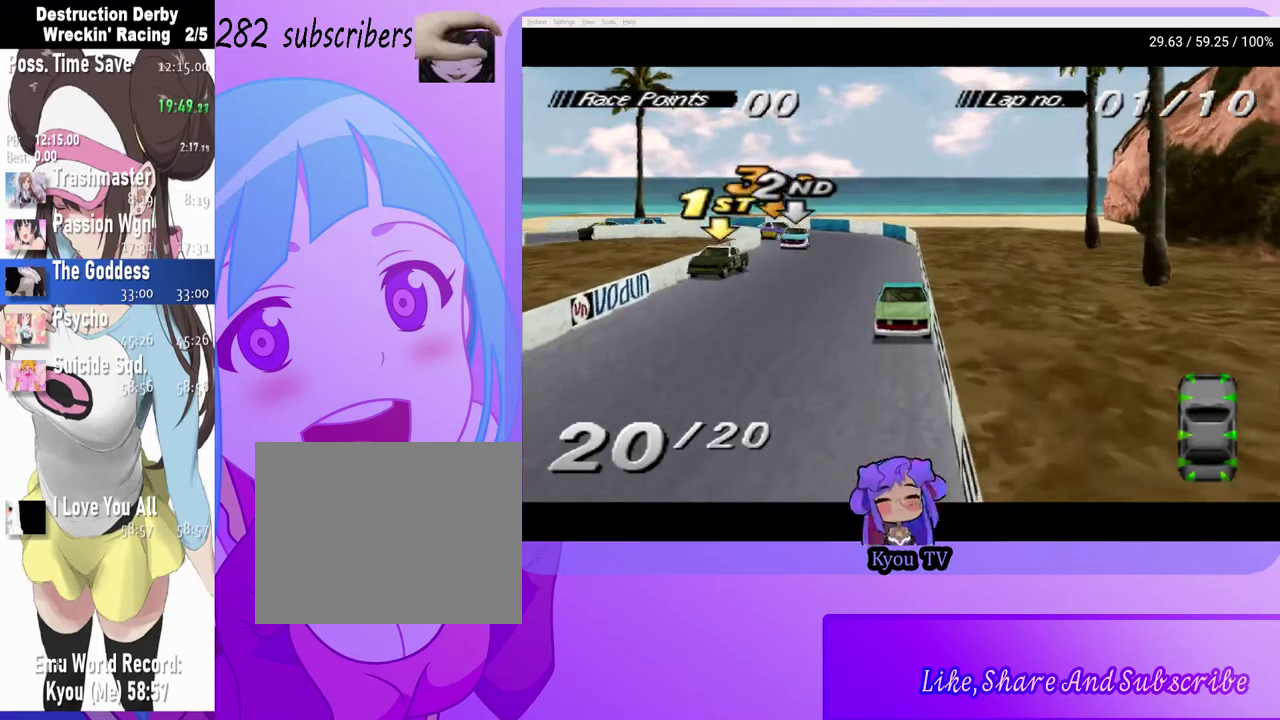
{"buttons": ["CROSS"], "left_stick": "center", "right_stick": "center", "events": [[200, "CROSS", "down"]]}
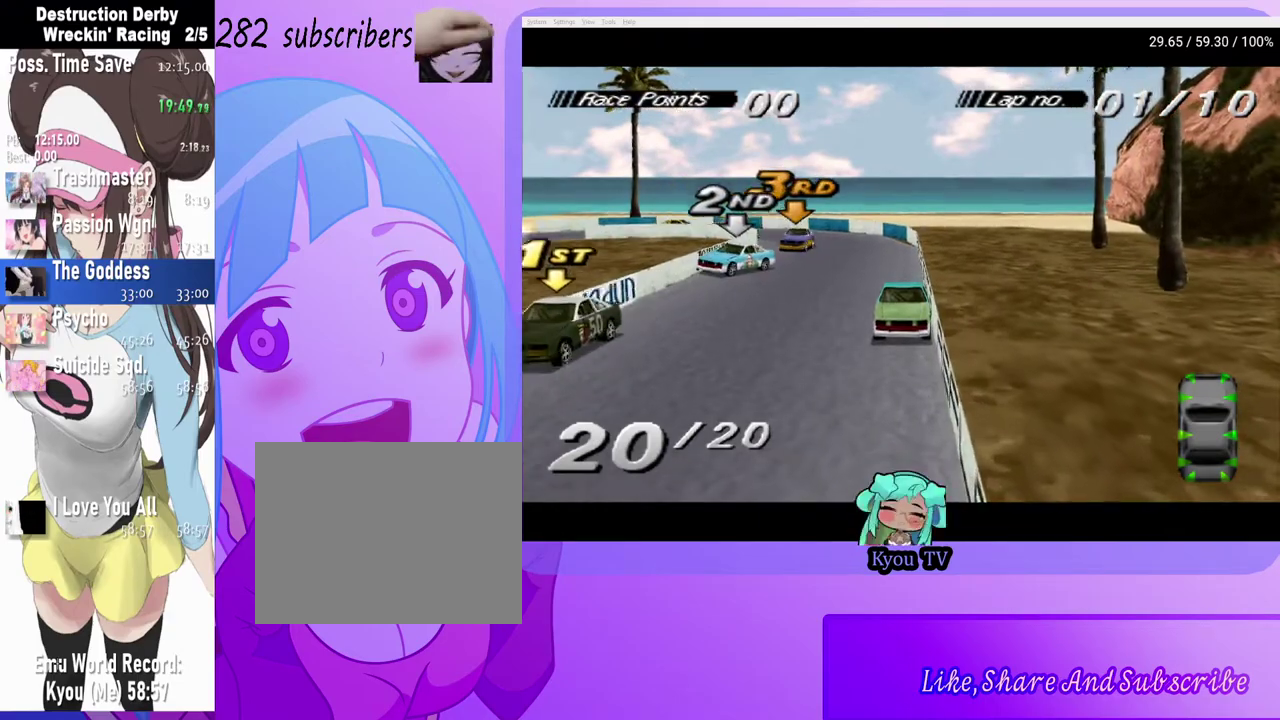
{"buttons": ["CROSS"], "left_stick": "center", "right_stick": "center", "events": []}
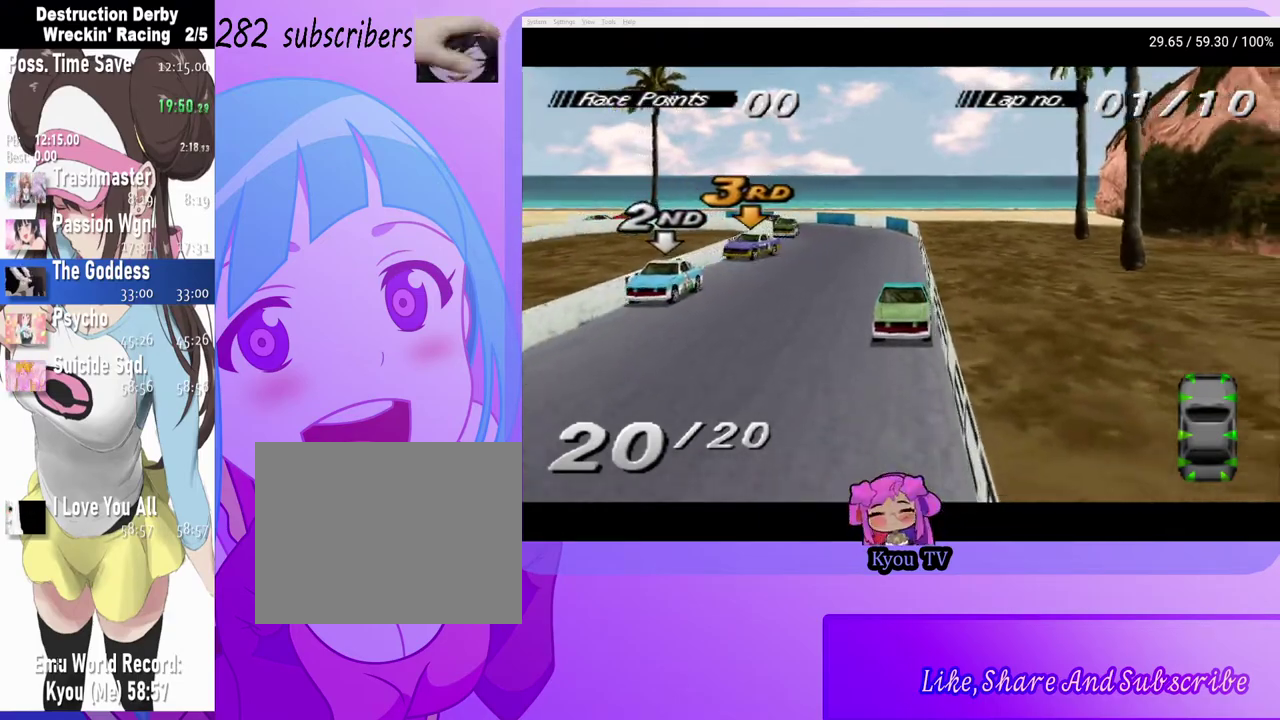
{"buttons": ["CROSS"], "left_stick": "center", "right_stick": "center", "events": []}
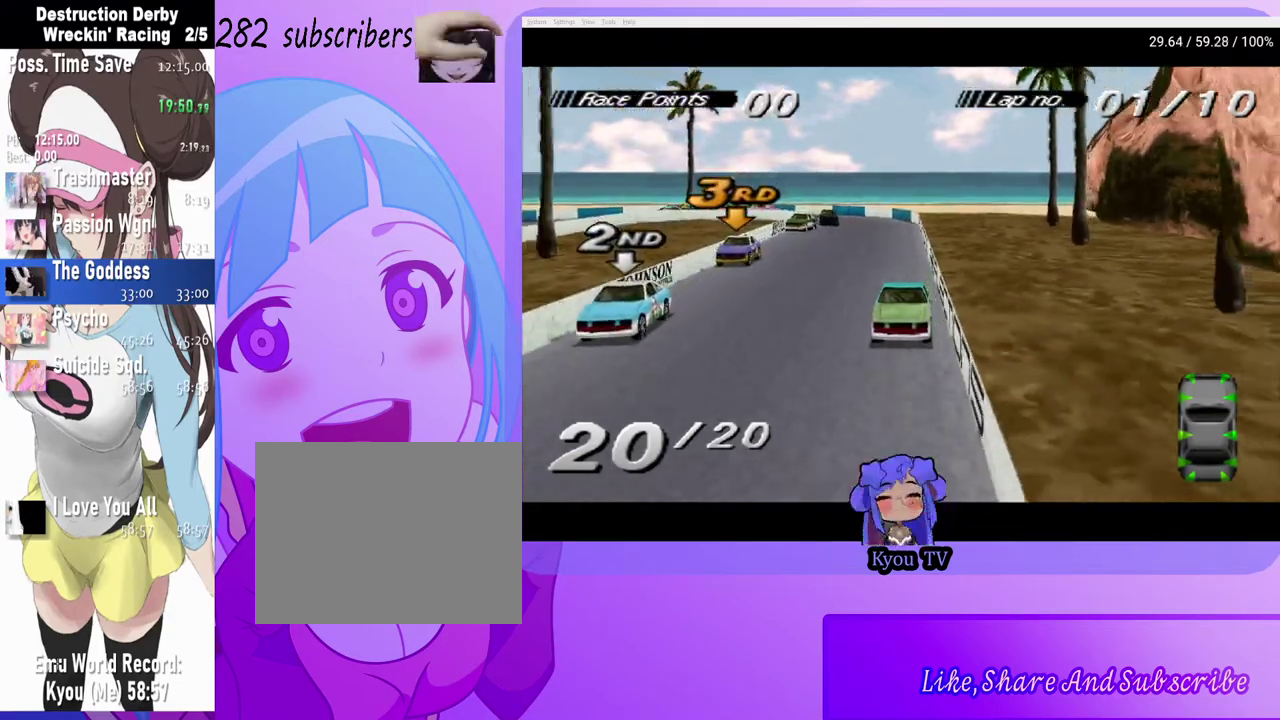
{"buttons": ["CROSS", "DPAD_LEFT"], "left_stick": "center", "right_stick": "center", "events": [[417, "DPAD_LEFT", "down"]]}
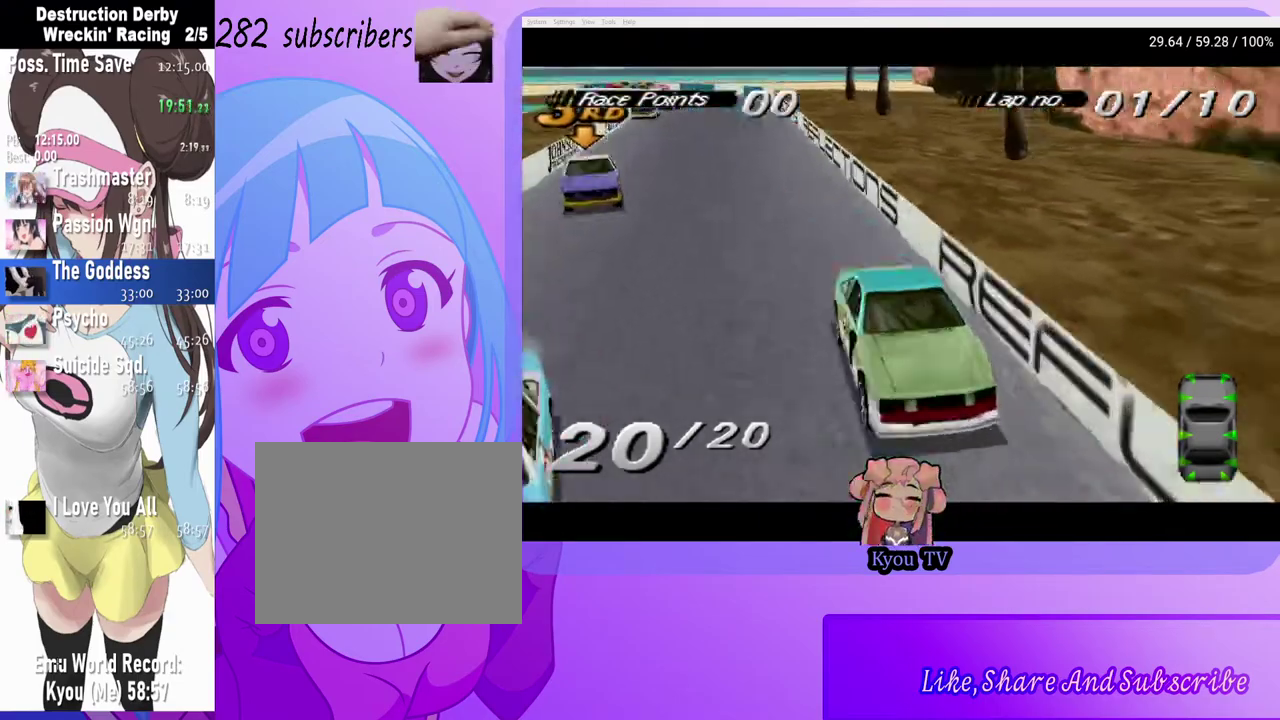
{"buttons": ["CROSS", "DPAD_RIGHT"], "left_stick": "center", "right_stick": "center", "events": [[83, "DPAD_LEFT", "up"], [300, "DPAD_RIGHT", "down"], [400, "DPAD_RIGHT", "up"], [483, "DPAD_RIGHT", "down"]]}
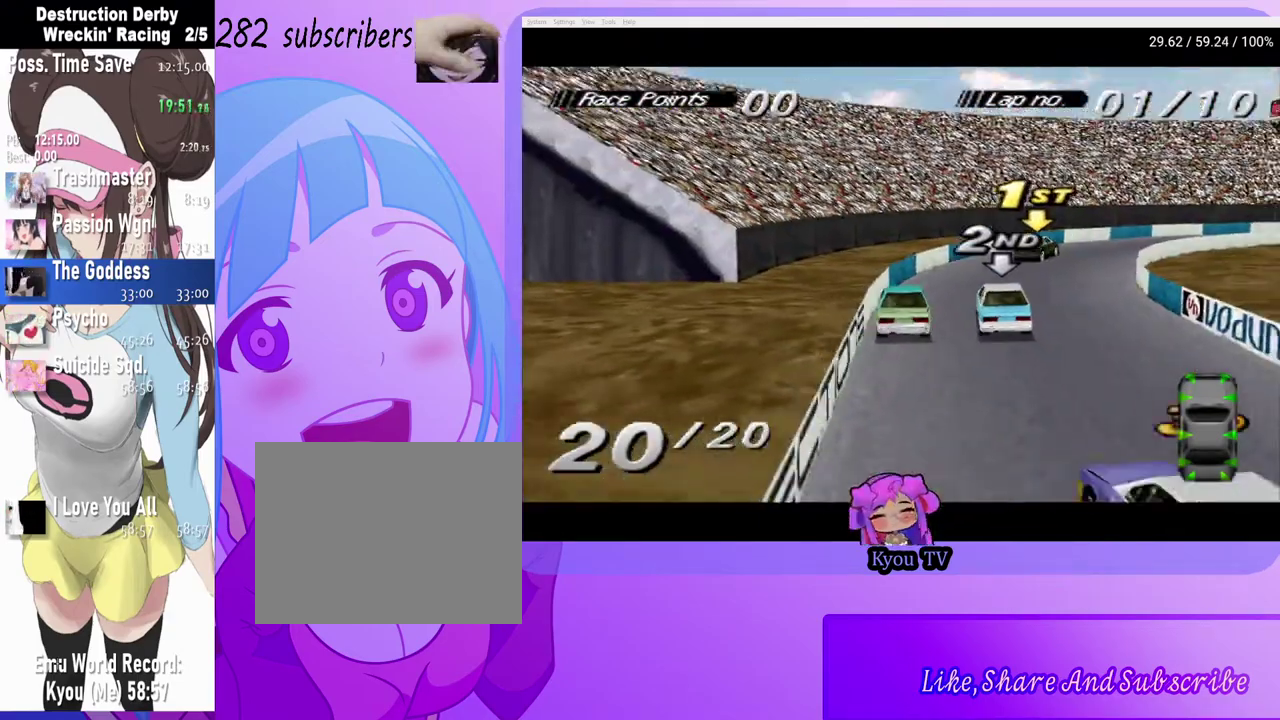
{"buttons": ["CROSS", "DPAD_RIGHT"], "left_stick": "center", "right_stick": "center", "events": []}
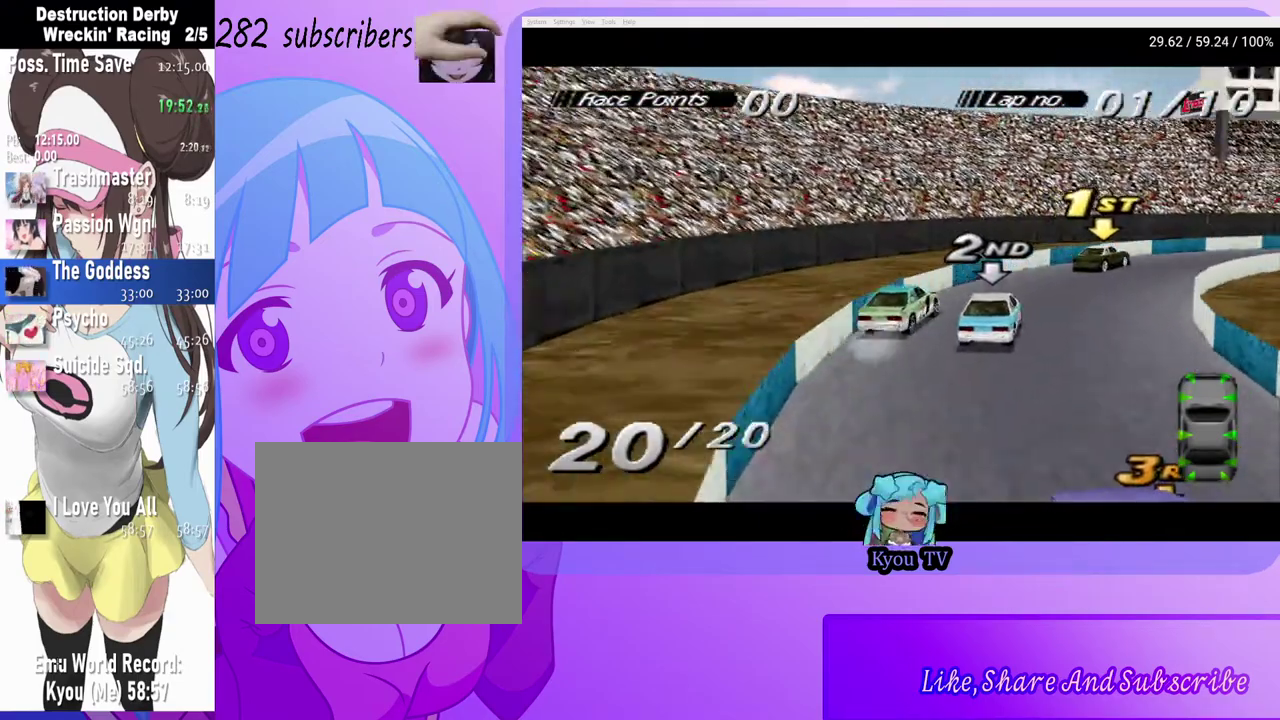
{"buttons": ["CROSS", "DPAD_RIGHT"], "left_stick": "center", "right_stick": "center", "events": []}
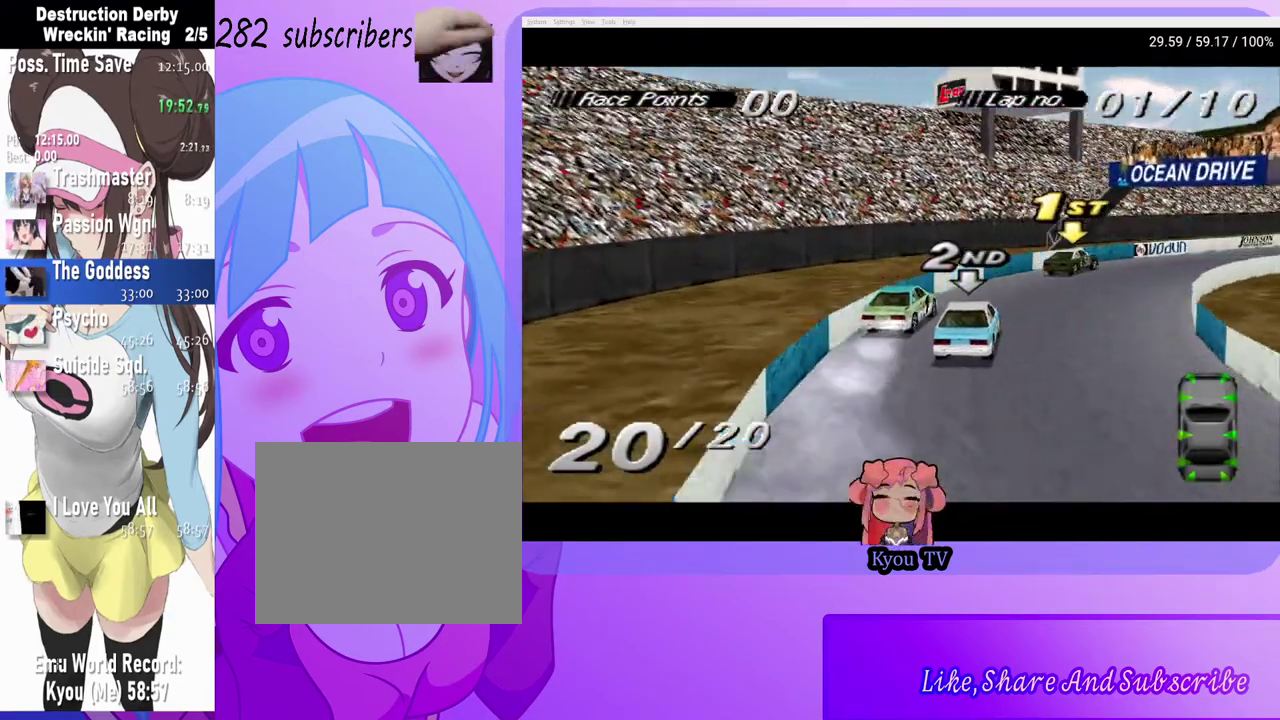
{"buttons": ["CROSS"], "left_stick": "center", "right_stick": "center", "events": [[350, "DPAD_RIGHT", "up"]]}
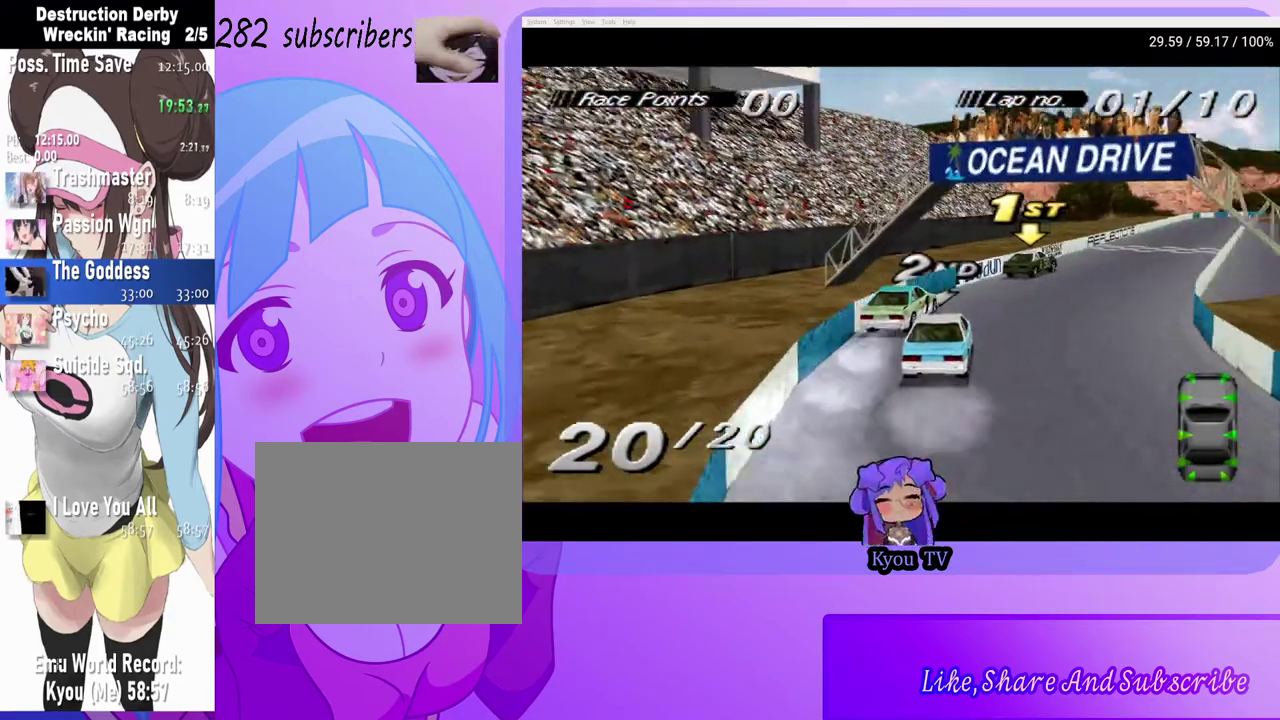
{"buttons": ["CROSS"], "left_stick": "center", "right_stick": "center", "events": [[67, "DPAD_LEFT", "down"], [200, "DPAD_LEFT", "up"]]}
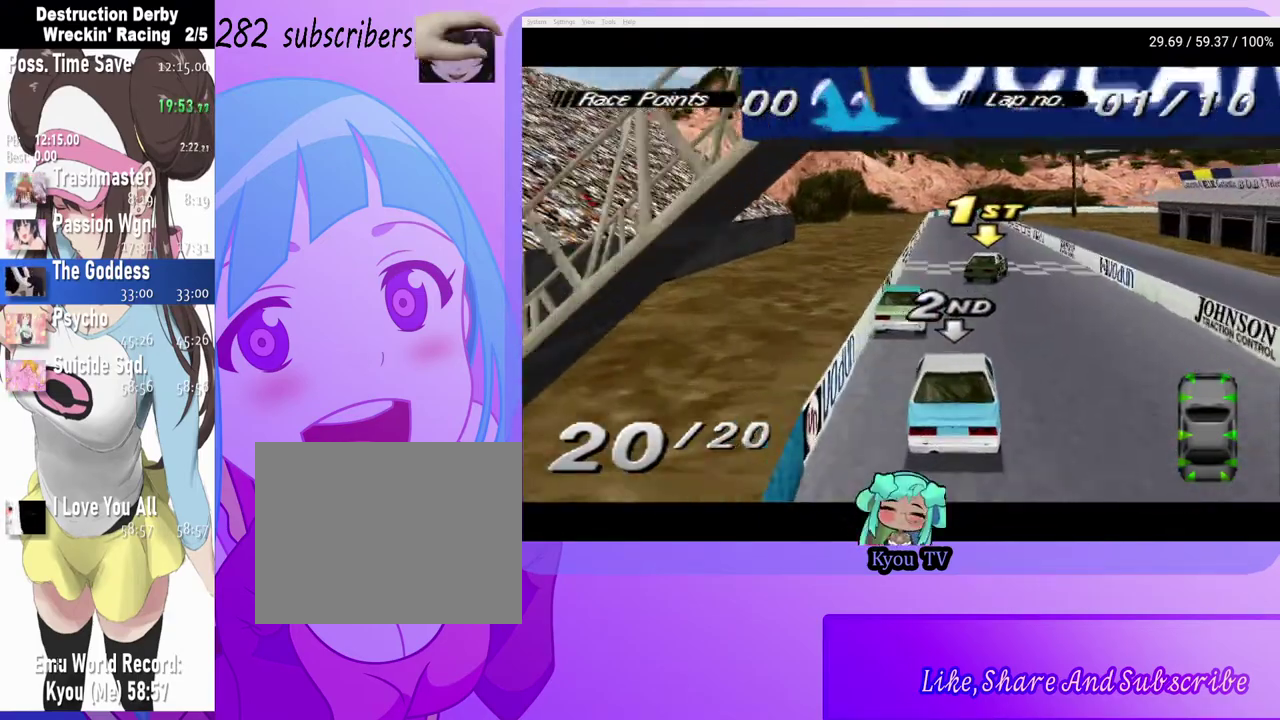
{"buttons": [], "left_stick": "center", "right_stick": "center", "events": [[467, "CROSS", "up"]]}
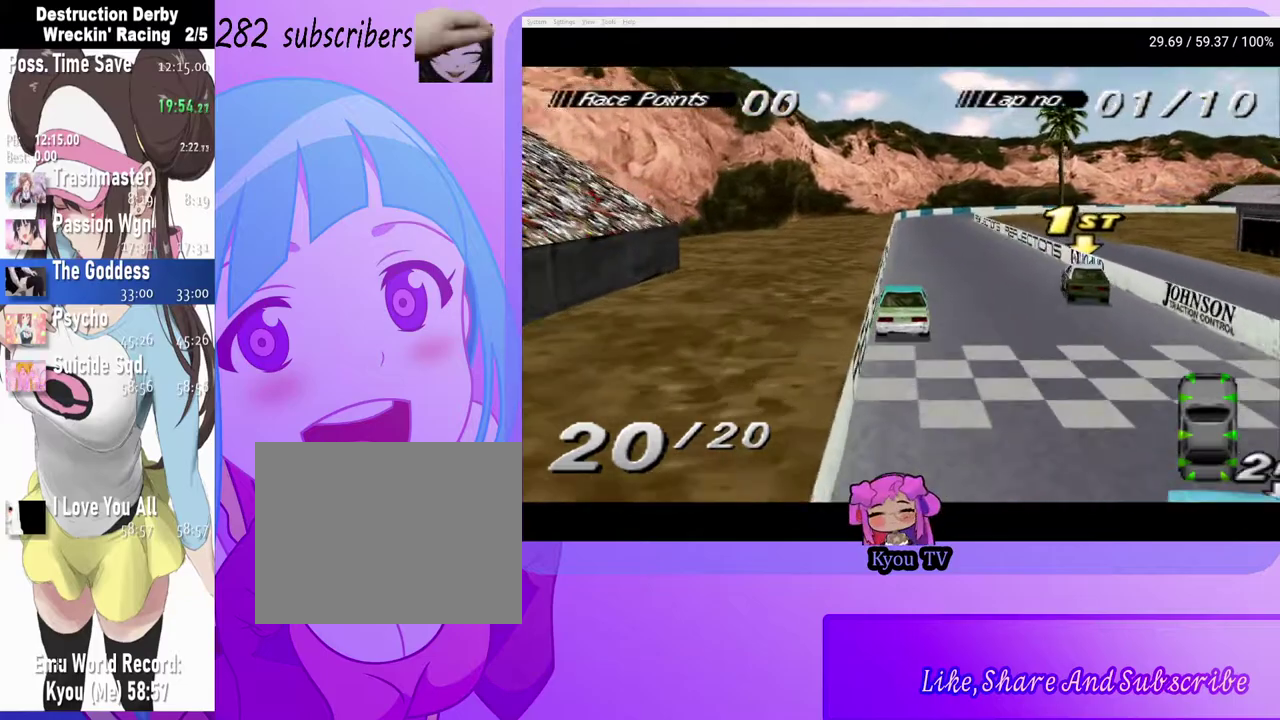
{"buttons": [], "left_stick": "center", "right_stick": "center", "events": []}
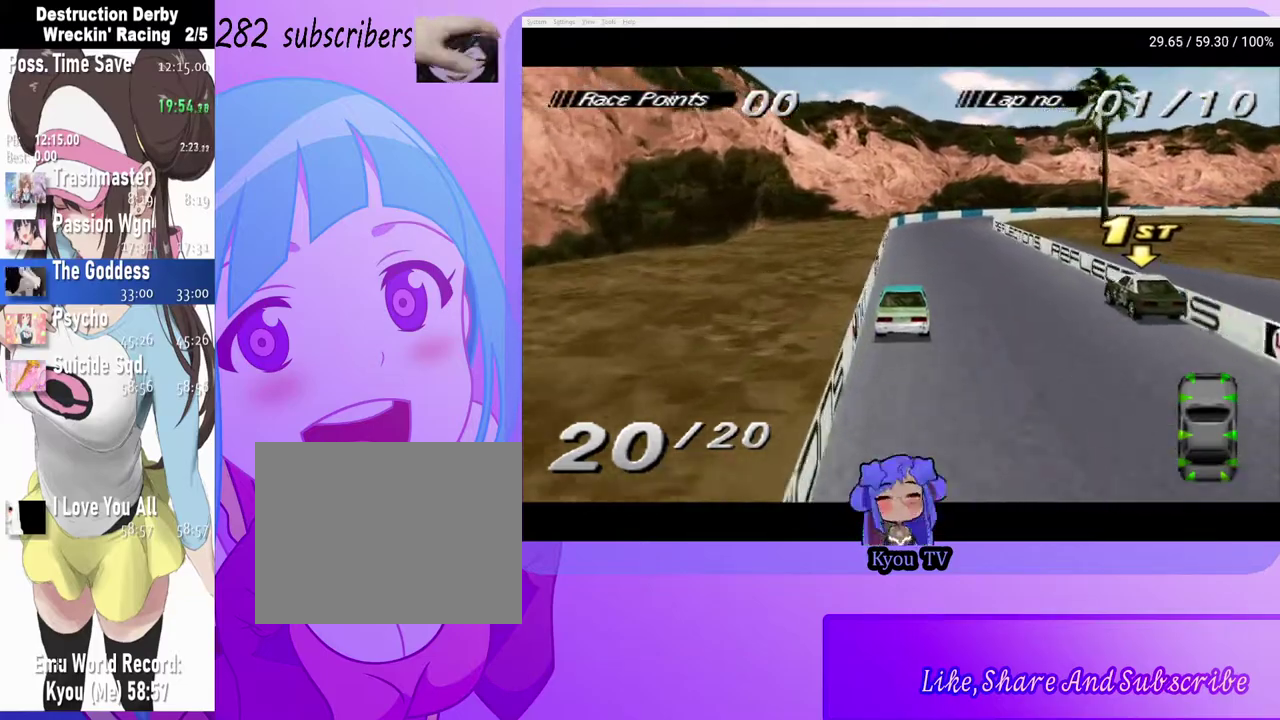
{"buttons": ["DPAD_RIGHT"], "left_stick": "center", "right_stick": "center", "events": [[33, "DPAD_RIGHT", "down"], [133, "CROSS", "down"], [233, "DPAD_RIGHT", "up"], [350, "DPAD_RIGHT", "down"], [417, "CROSS", "up"]]}
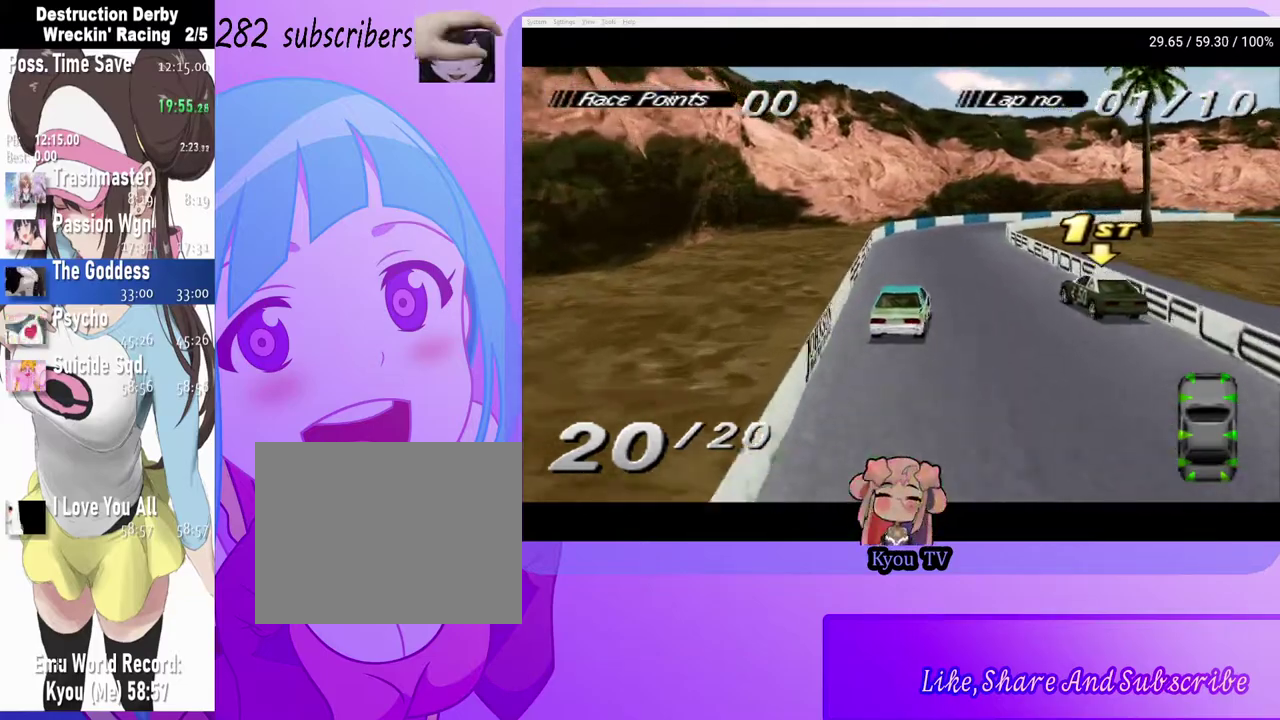
{"buttons": ["CROSS", "DPAD_RIGHT"], "left_stick": "center", "right_stick": "center", "events": [[33, "CROSS", "down"]]}
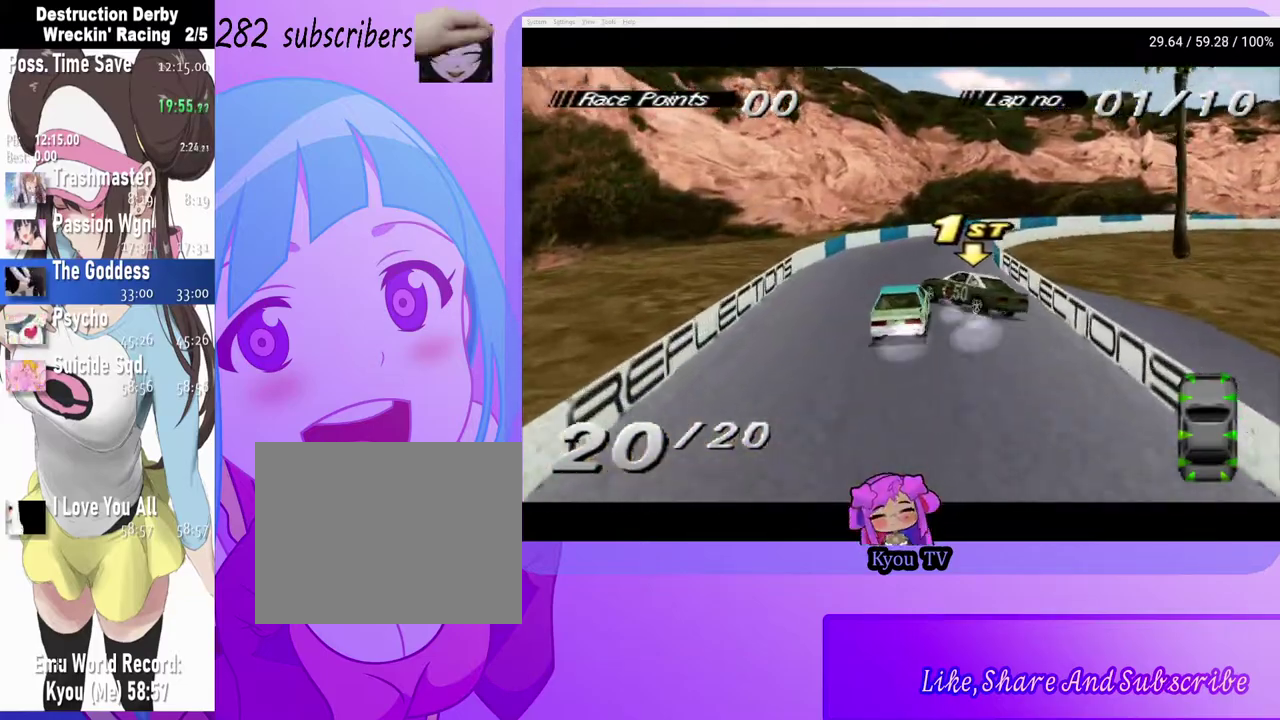
{"buttons": ["CROSS"], "left_stick": "center", "right_stick": "center", "events": [[50, "DPAD_RIGHT", "up"], [183, "DPAD_RIGHT", "down"], [317, "DPAD_RIGHT", "up"]]}
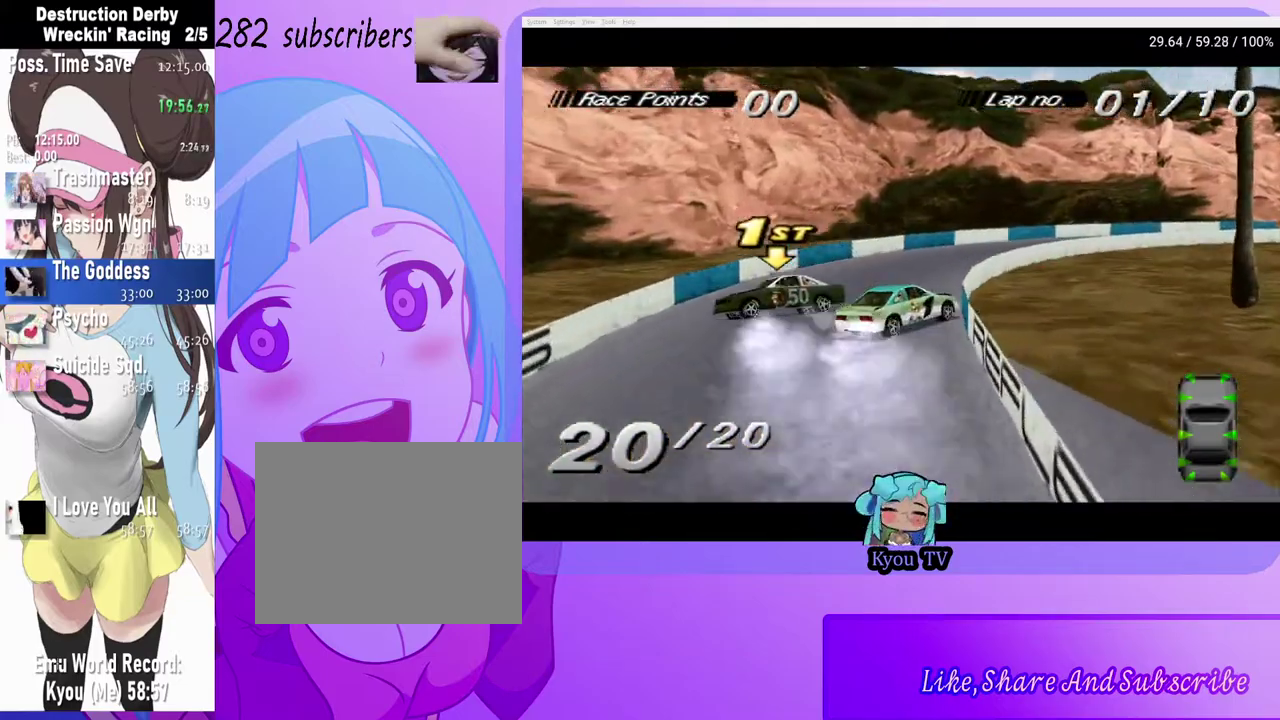
{"buttons": ["DPAD_RIGHT"], "left_stick": "center", "right_stick": "center", "events": [[33, "DPAD_RIGHT", "down"], [133, "CROSS", "up"], [167, "SQUARE", "down"], [450, "SQUARE", "up"]]}
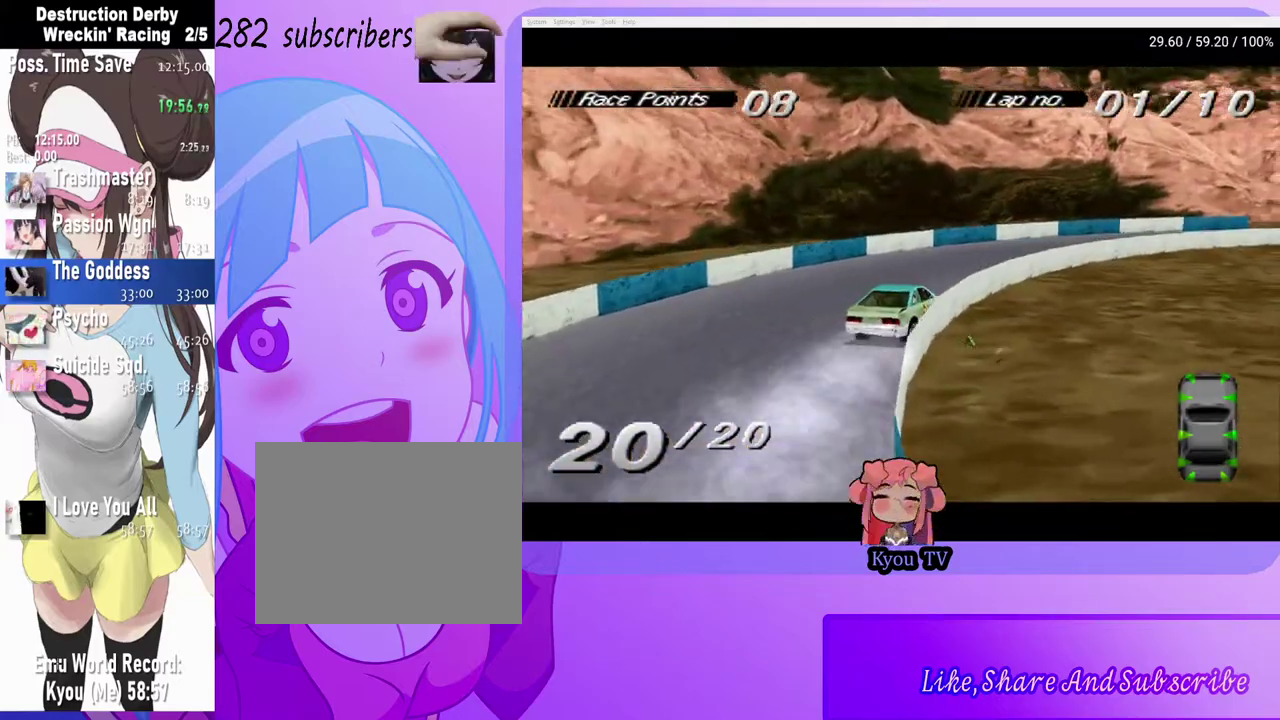
{"buttons": ["DPAD_RIGHT"], "left_stick": "center", "right_stick": "center", "events": []}
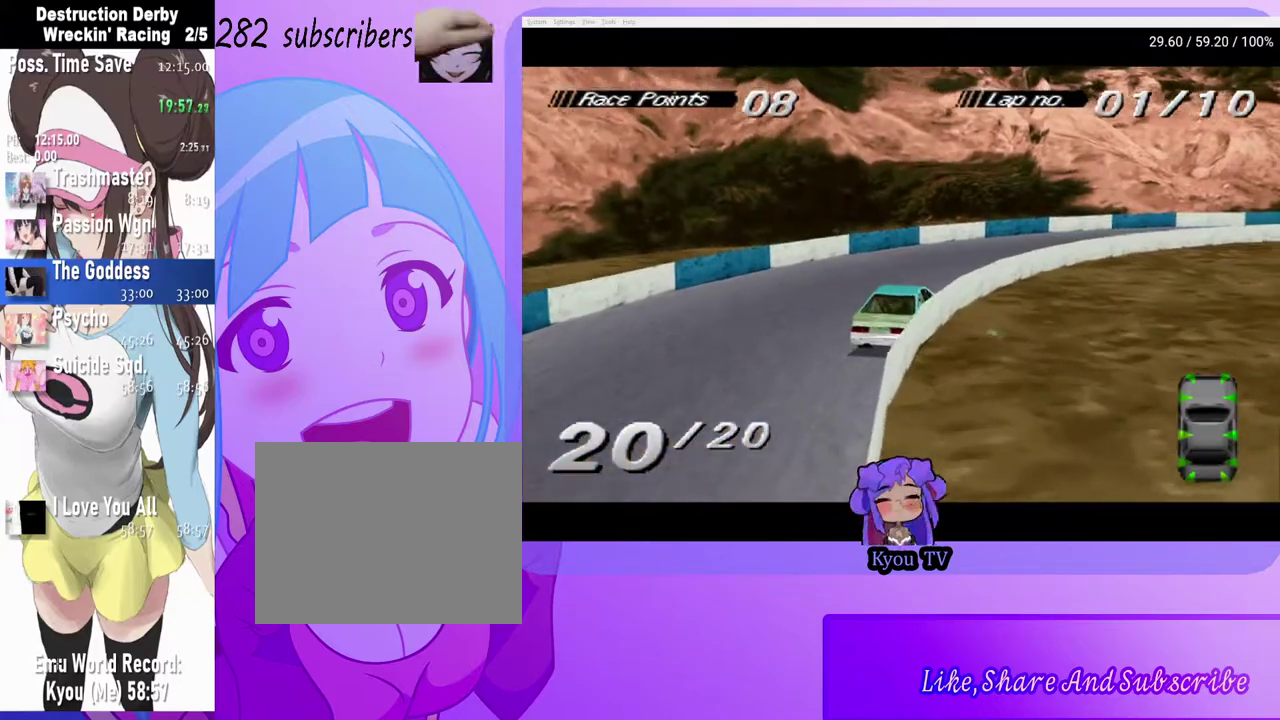
{"buttons": ["CROSS", "DPAD_RIGHT"], "left_stick": "center", "right_stick": "center", "events": [[400, "CROSS", "down"]]}
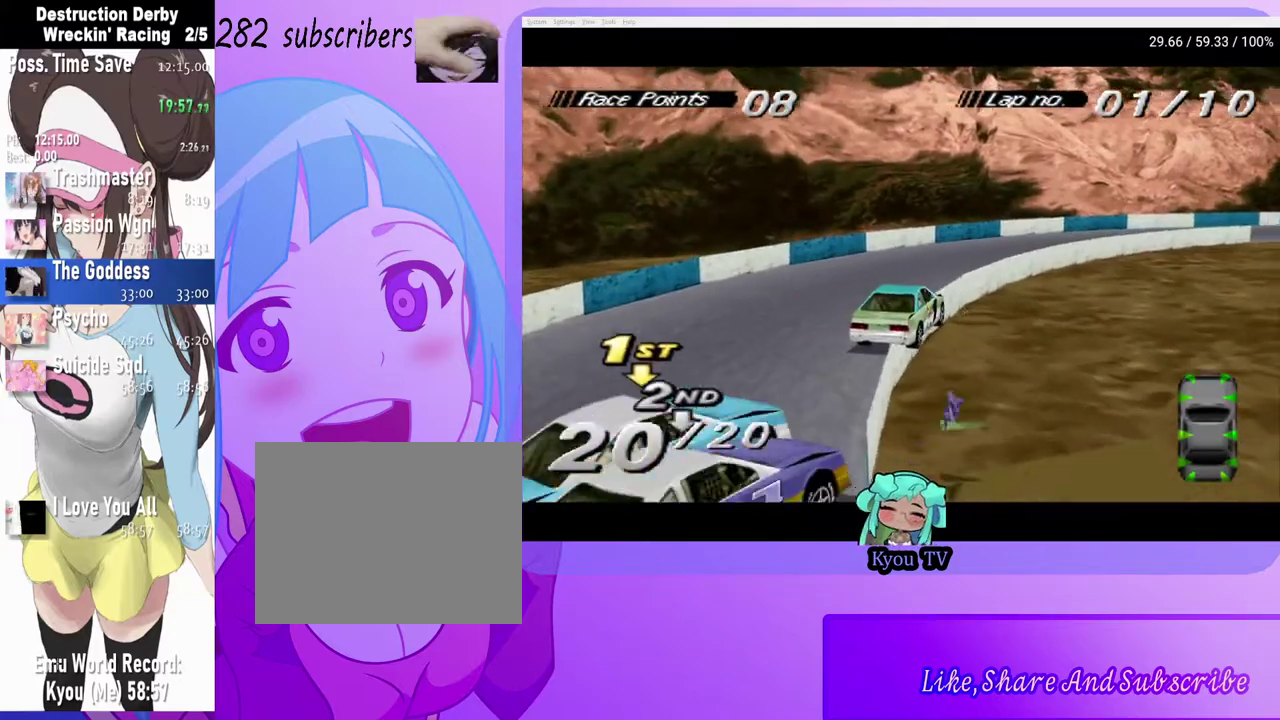
{"buttons": ["DPAD_RIGHT"], "left_stick": "center", "right_stick": "center", "events": [[150, "CROSS", "up"], [200, "DPAD_RIGHT", "up"], [333, "DPAD_RIGHT", "down"]]}
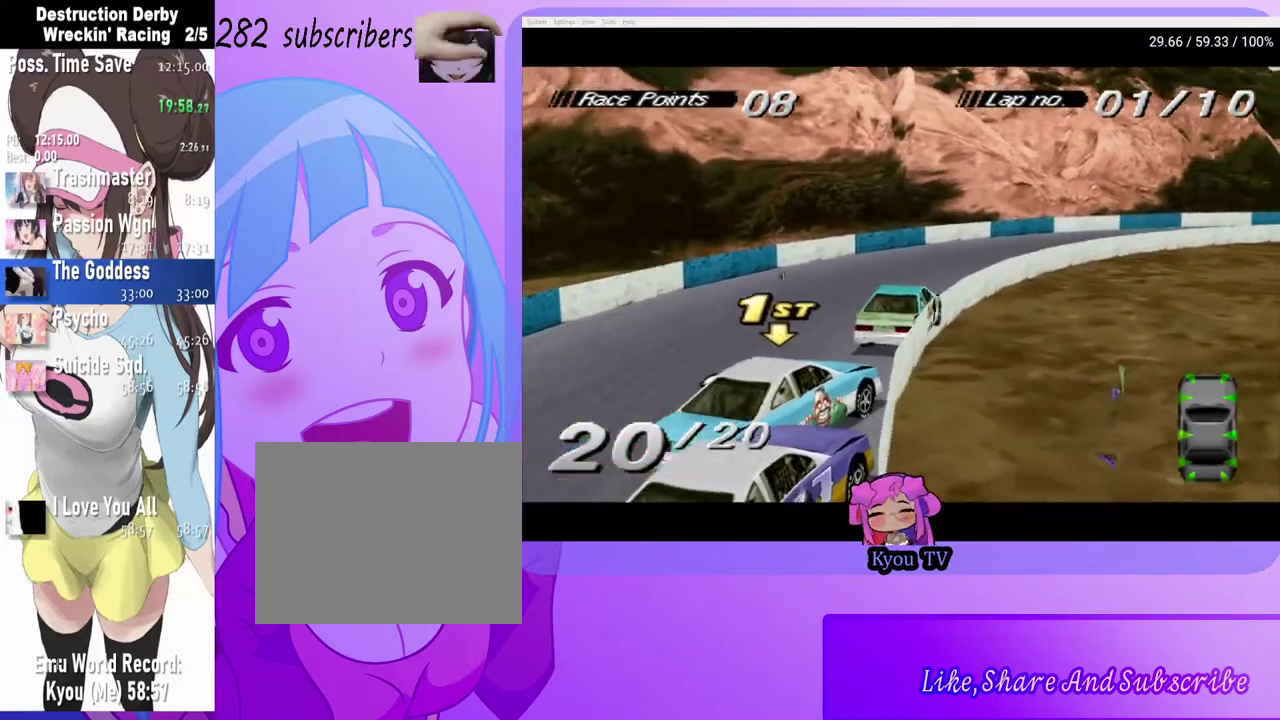
{"buttons": [], "left_stick": "center", "right_stick": "center", "events": [[183, "CROSS", "down"], [417, "CROSS", "up"], [500, "DPAD_RIGHT", "up"]]}
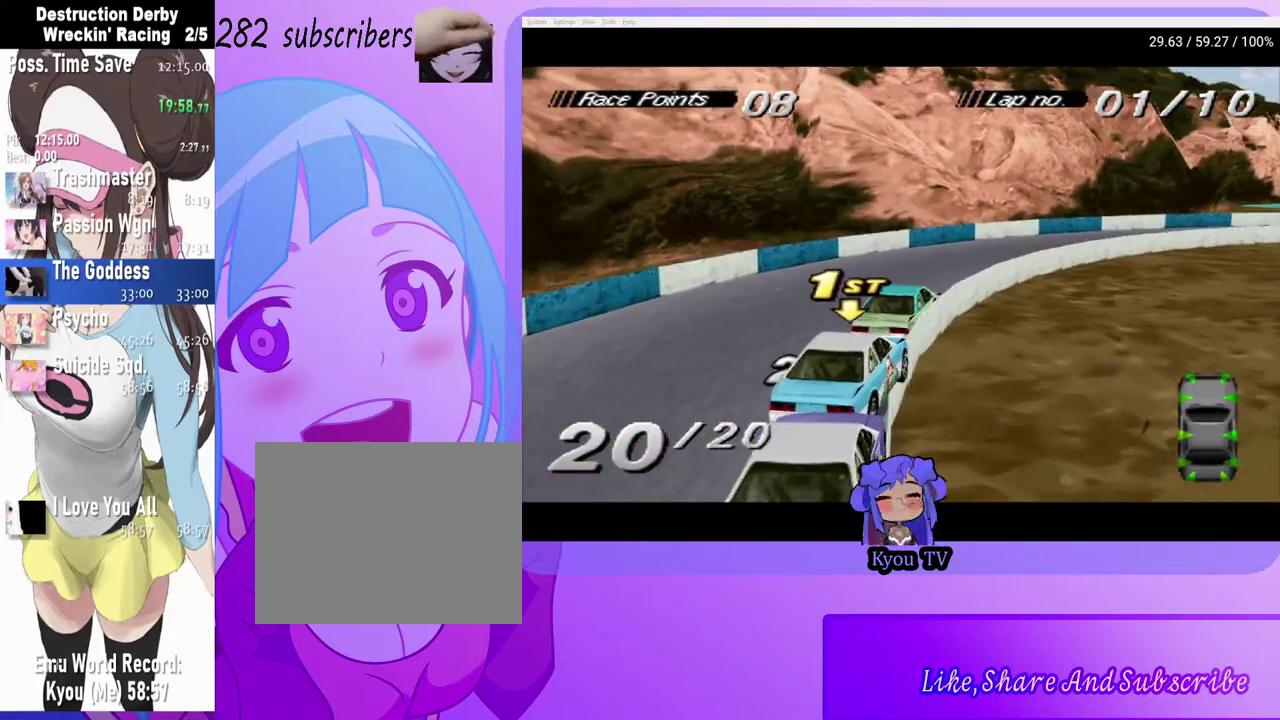
{"buttons": ["DPAD_RIGHT"], "left_stick": "center", "right_stick": "center", "events": [[50, "DPAD_RIGHT", "down"]]}
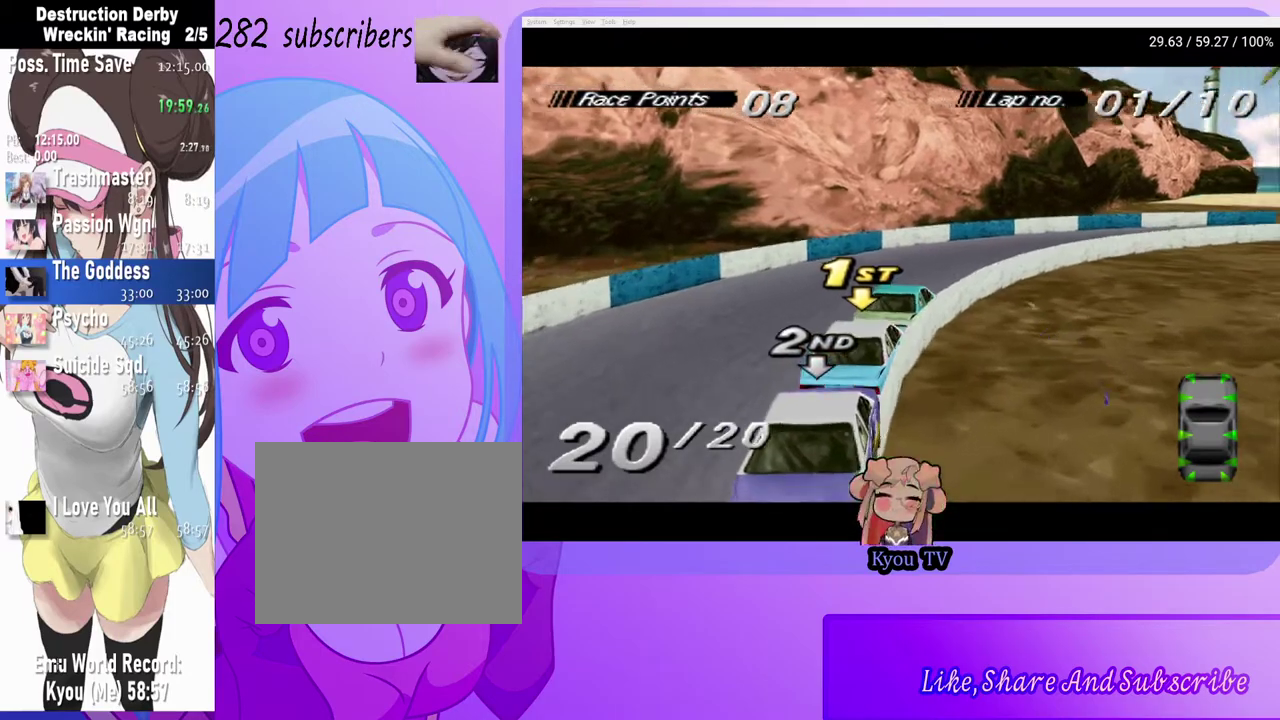
{"buttons": ["SQUARE", "DPAD_RIGHT"], "left_stick": "center", "right_stick": "center", "events": [[133, "SQUARE", "down"]]}